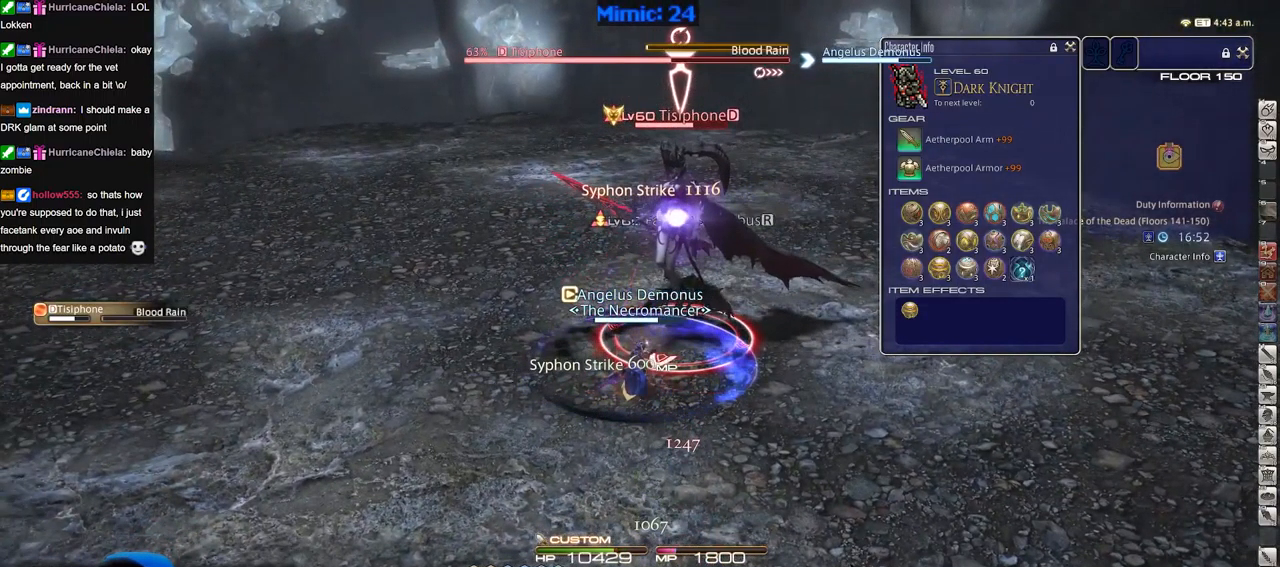
Gameplay with keyboard; each line is a JSON object with the keys held at the frame after it. "events" lists presses ("down") and releases ("up") of "a", "alt", "b", "c", "caps_lock", "ctrl", "d", "down", "e", "escape", "f", "f1", "f10", "f11", "f12", "f2", "f3", "f4", "f5", "f6", "f7", "f8", "f9", "g", "h", "i", "j", "k", "l", "left", "m", "n", "o", "p", "q", "r", "right", "s", "shift", "space", "super", "t", "tab", "u", "up", "v", "w", "x", "y" and "z" between this image and that frame as [ms after this image, input, new state], when the widget could be followed in between. No other keys are recorded. Mouse input is not recorded.
{"keys": [], "events": []}
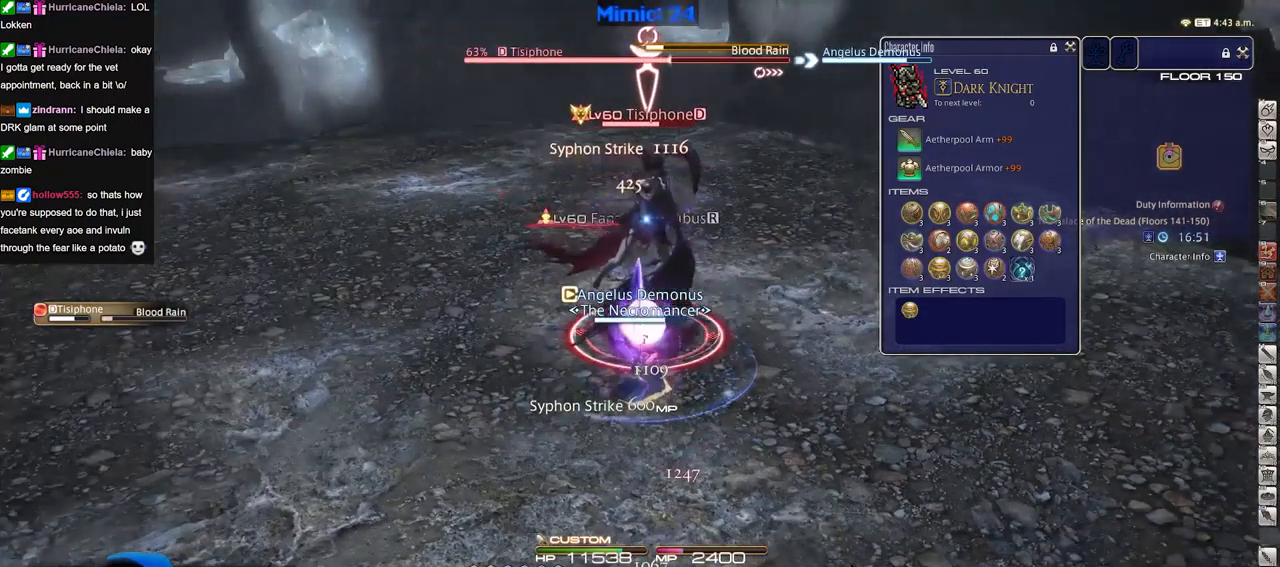
{"keys": ["w"], "events": [[33, "w", "down"], [182, "w", "up"], [232, "w", "down"], [316, "w", "up"], [416, "w", "down"]]}
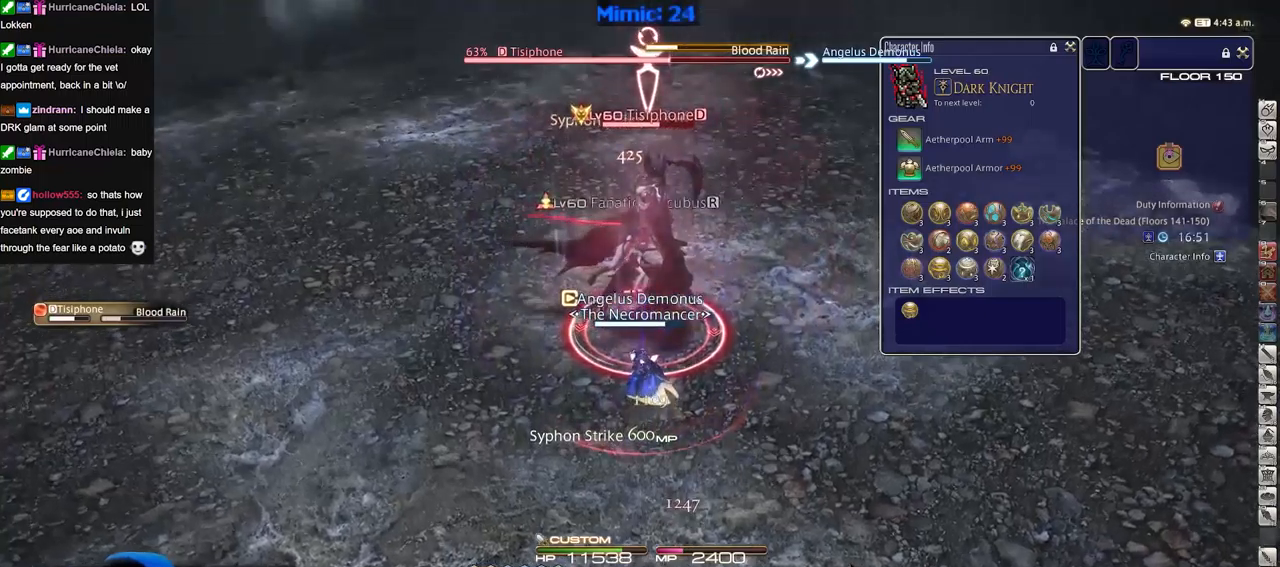
{"keys": [], "events": [[17, "w", "up"], [284, "p", "down"], [384, "p", "up"]]}
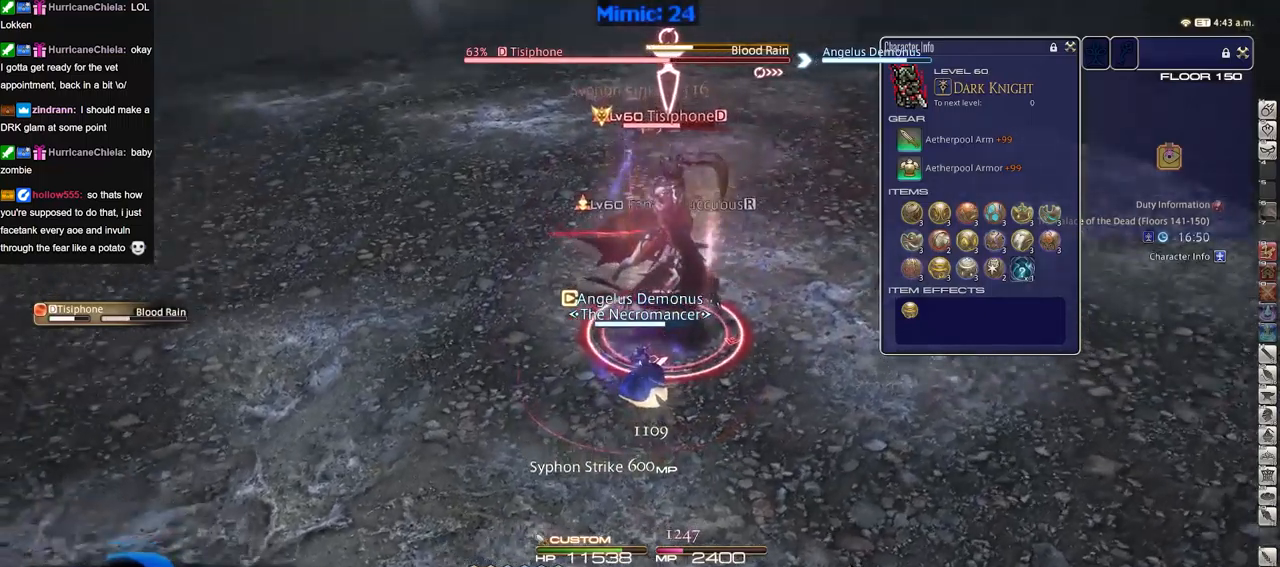
{"keys": ["d", "s"], "events": [[450, "s", "down"], [500, "d", "down"]]}
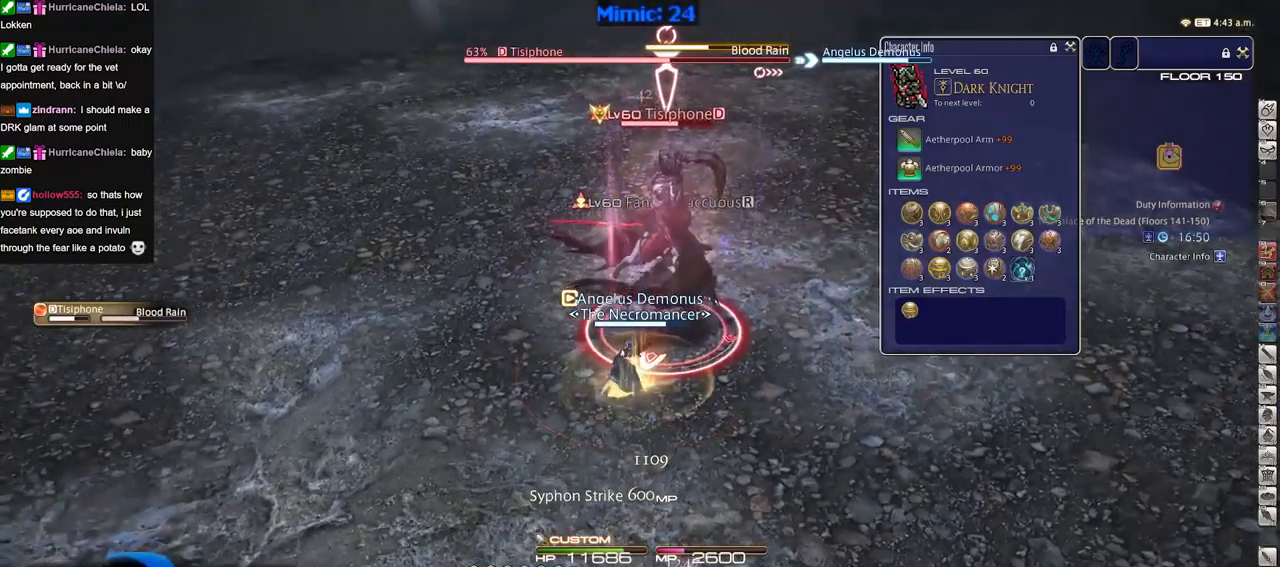
{"keys": ["d", "p"], "events": [[50, "p", "down"], [134, "s", "up"]]}
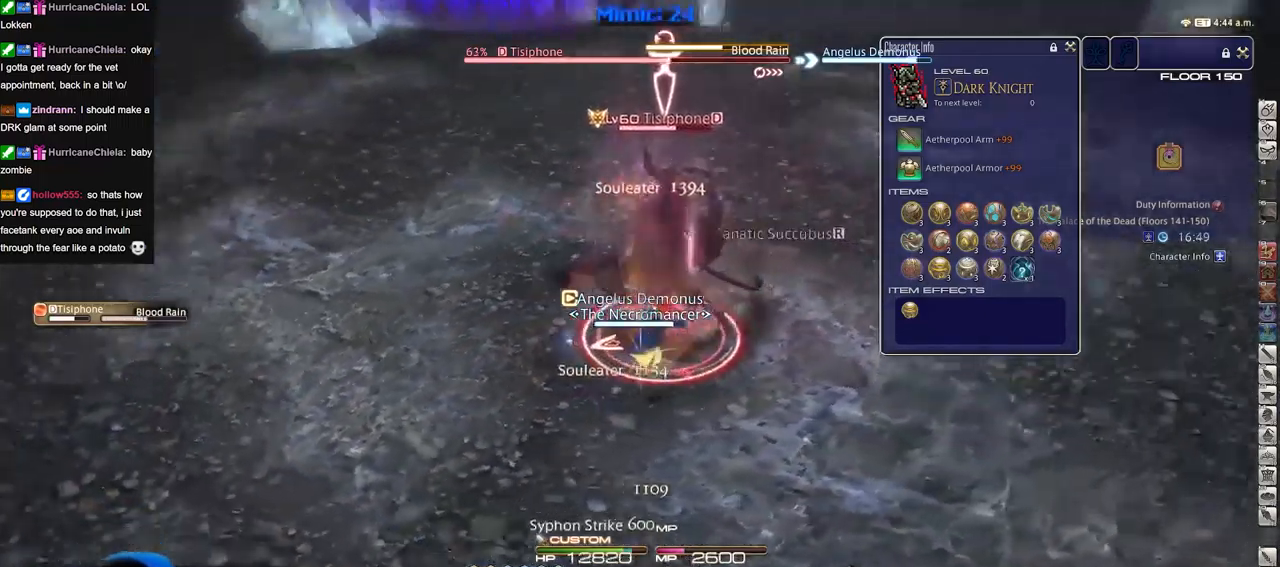
{"keys": ["d", "p", "w"], "events": [[200, "w", "down"]]}
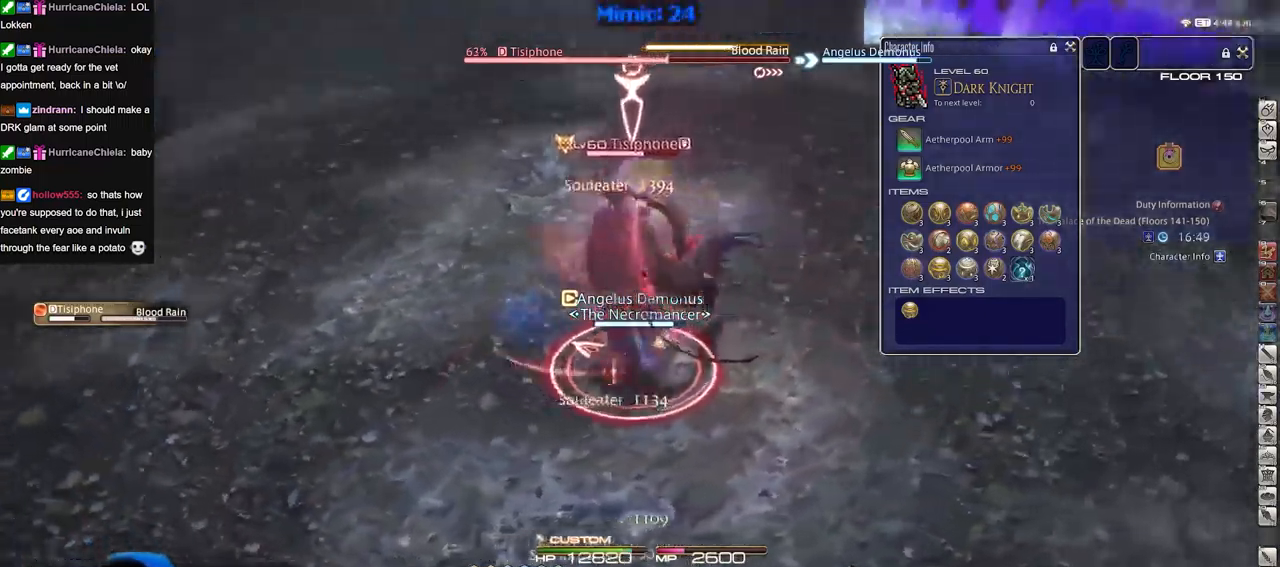
{"keys": ["d", "p"], "events": [[117, "p", "up"], [117, "w", "up"], [167, "p", "down"], [401, "p", "up"], [451, "p", "down"]]}
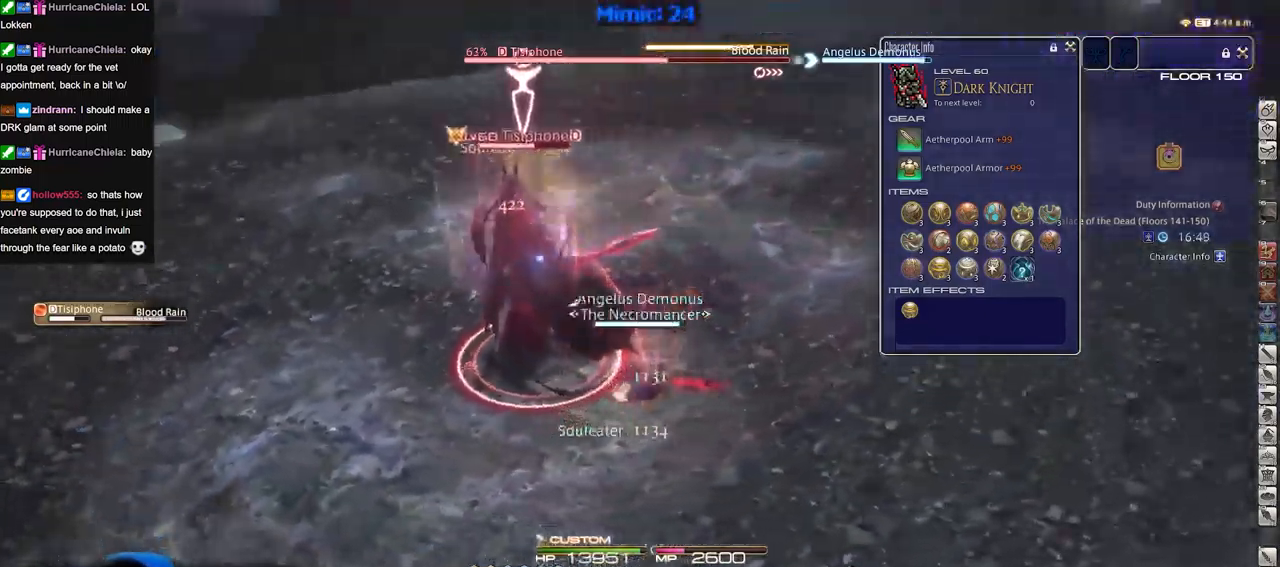
{"keys": ["w"], "events": [[133, "w", "down"], [283, "d", "up"], [467, "p", "up"]]}
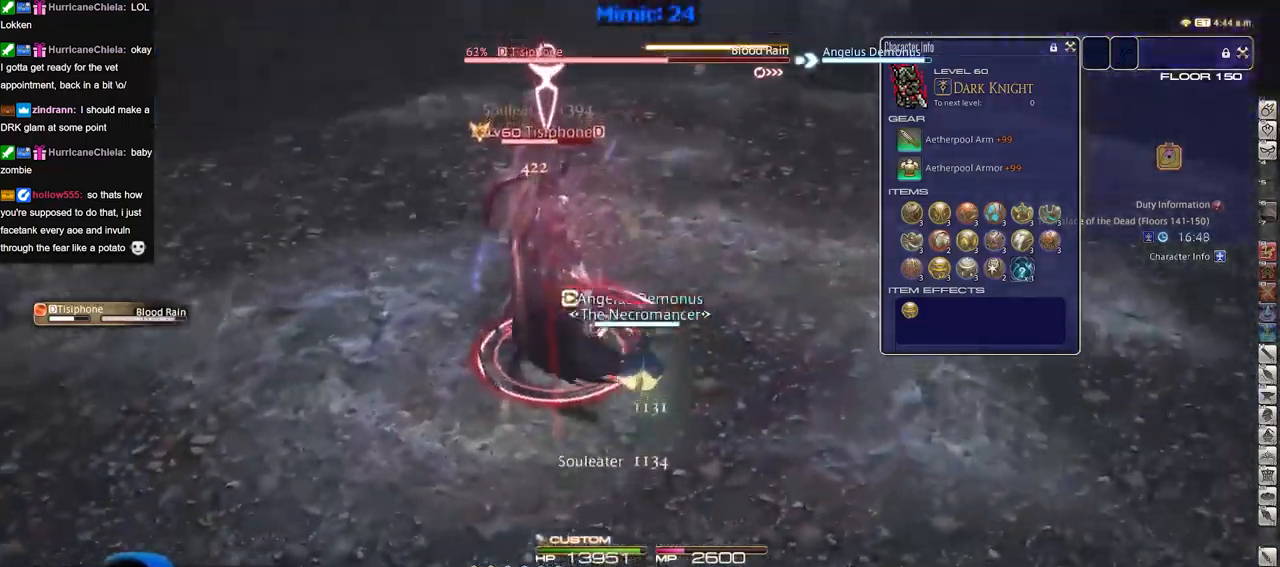
{"keys": ["w"], "events": []}
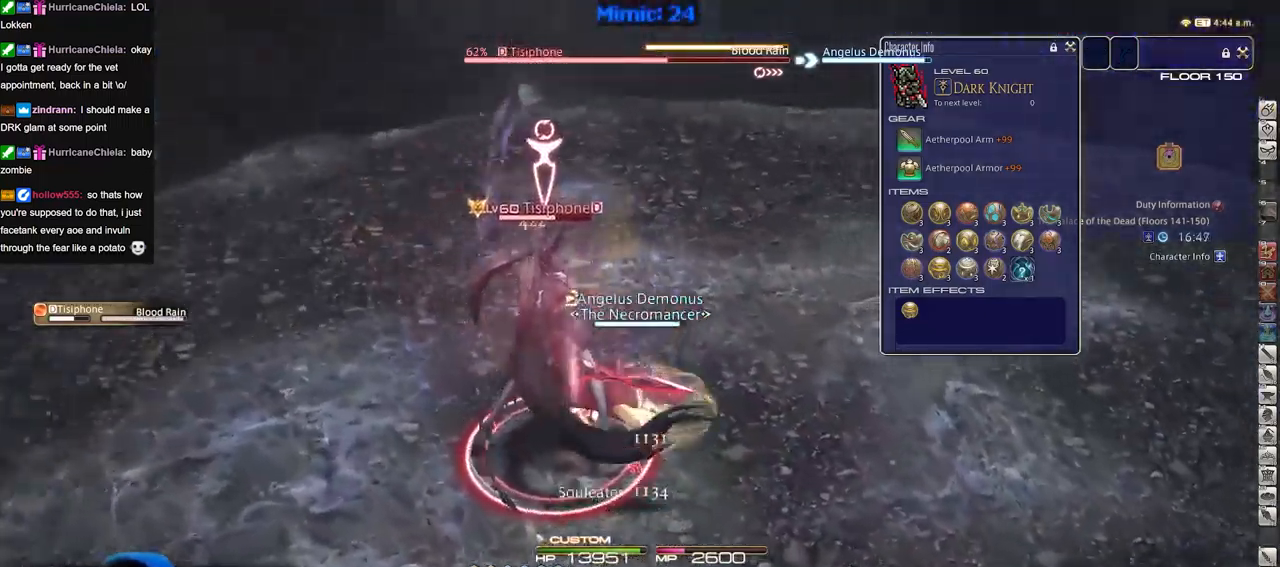
{"keys": ["s"], "events": [[167, "a", "down"], [217, "w", "up"], [334, "s", "down"], [384, "a", "up"]]}
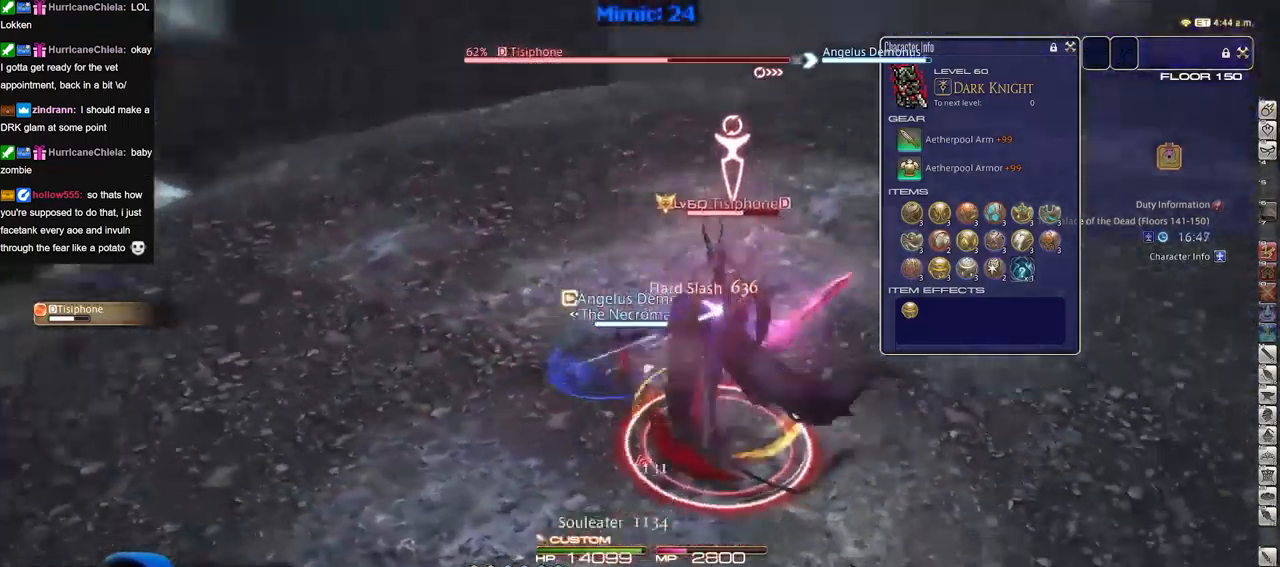
{"keys": ["s"], "events": []}
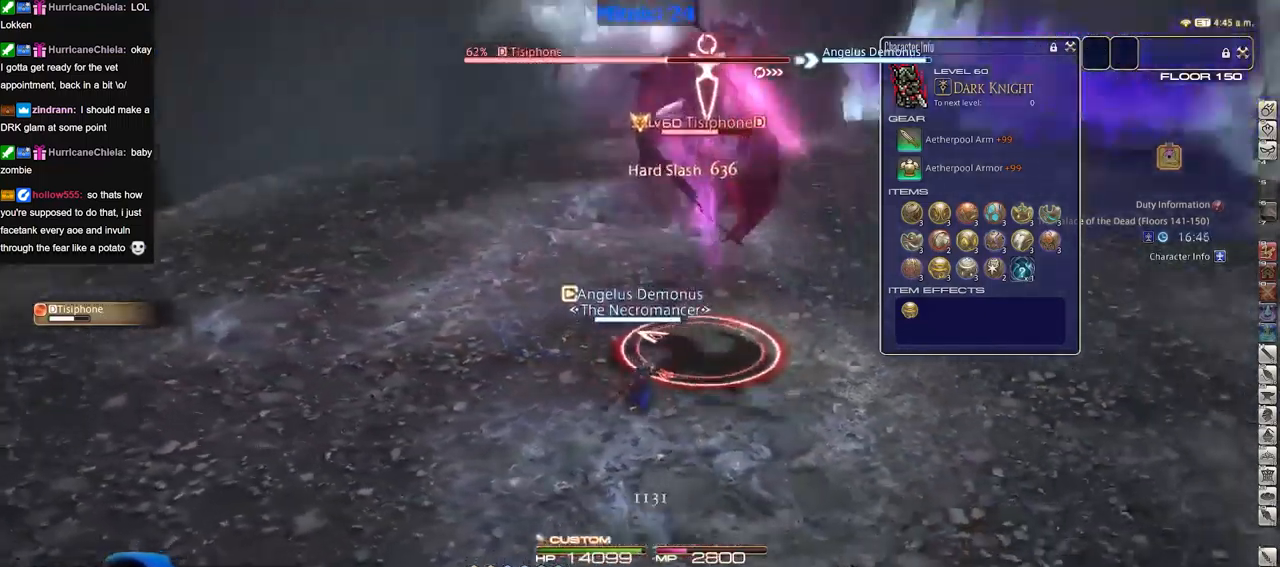
{"keys": ["w"], "events": [[133, "a", "down"], [133, "s", "up"], [234, "w", "down"], [284, "a", "up"], [317, "w", "up"], [417, "w", "down"]]}
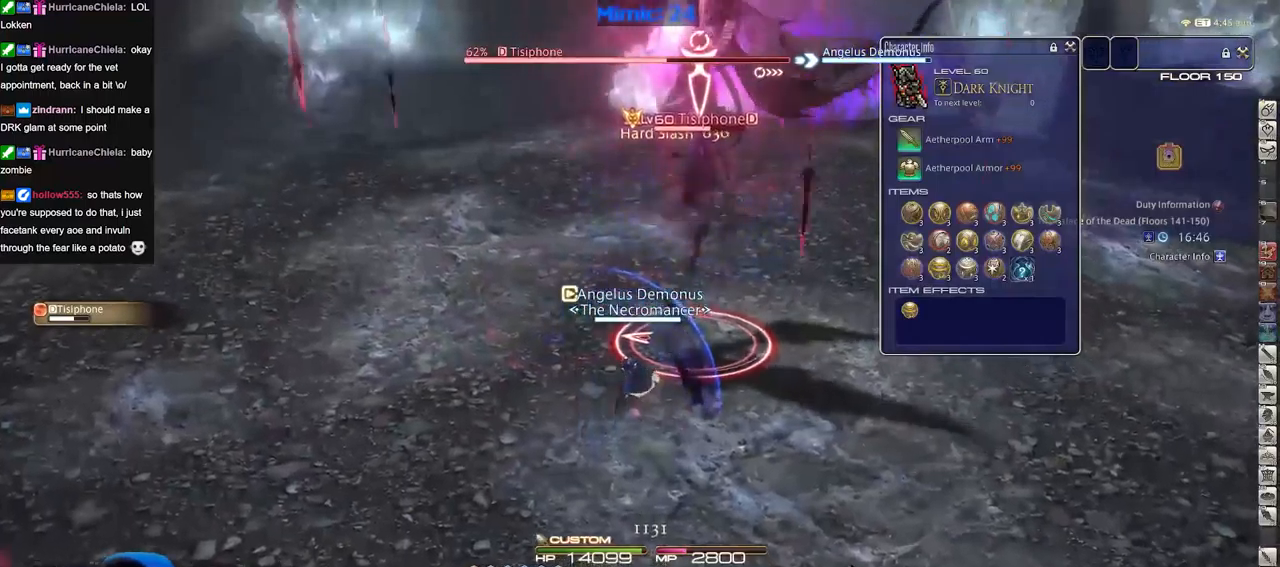
{"keys": [], "events": [[16, "w", "up"], [50, "d", "down"], [100, "w", "down"], [200, "d", "up"], [200, "w", "up"], [250, "w", "down"], [383, "w", "up"]]}
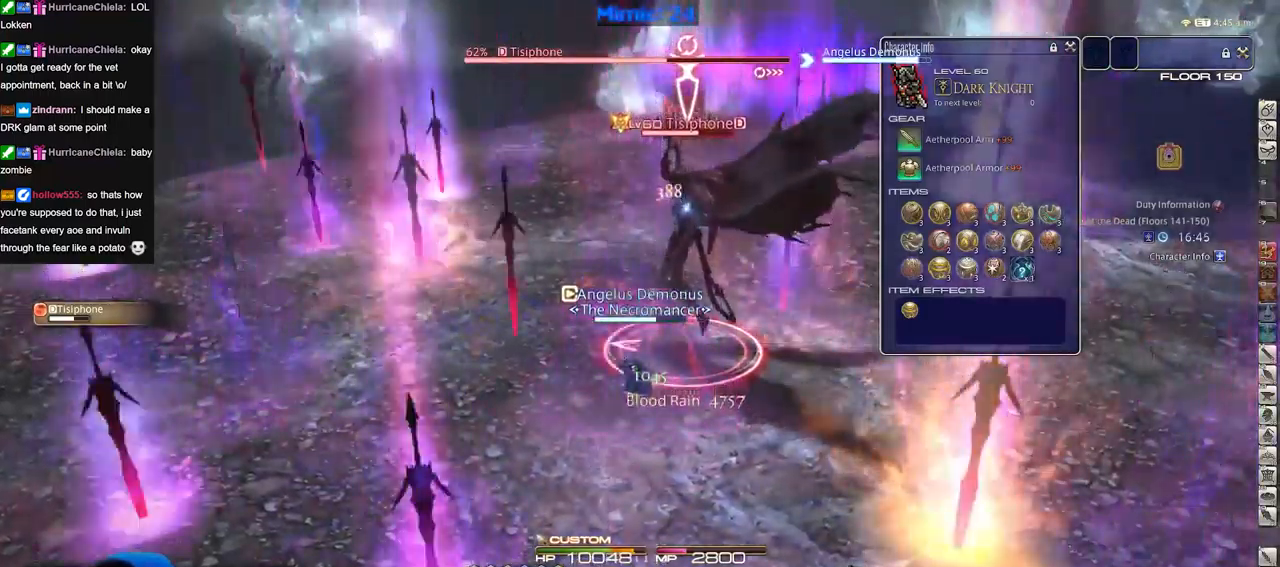
{"keys": [], "events": []}
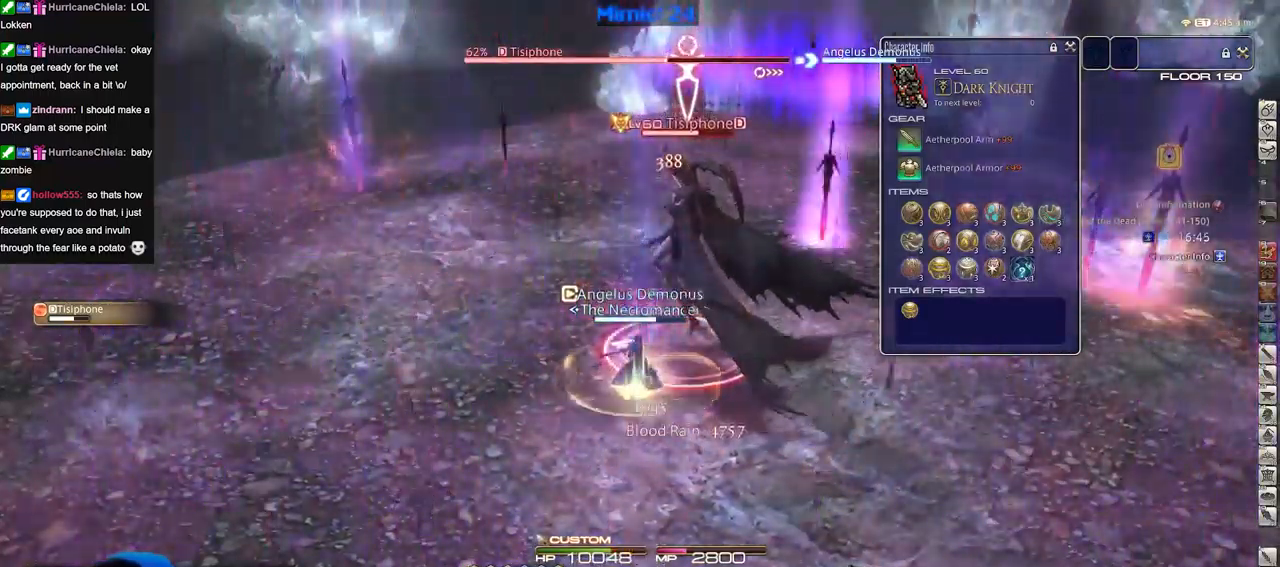
{"keys": ["d"], "events": [[33, "d", "down"], [233, "s", "down"], [417, "s", "up"]]}
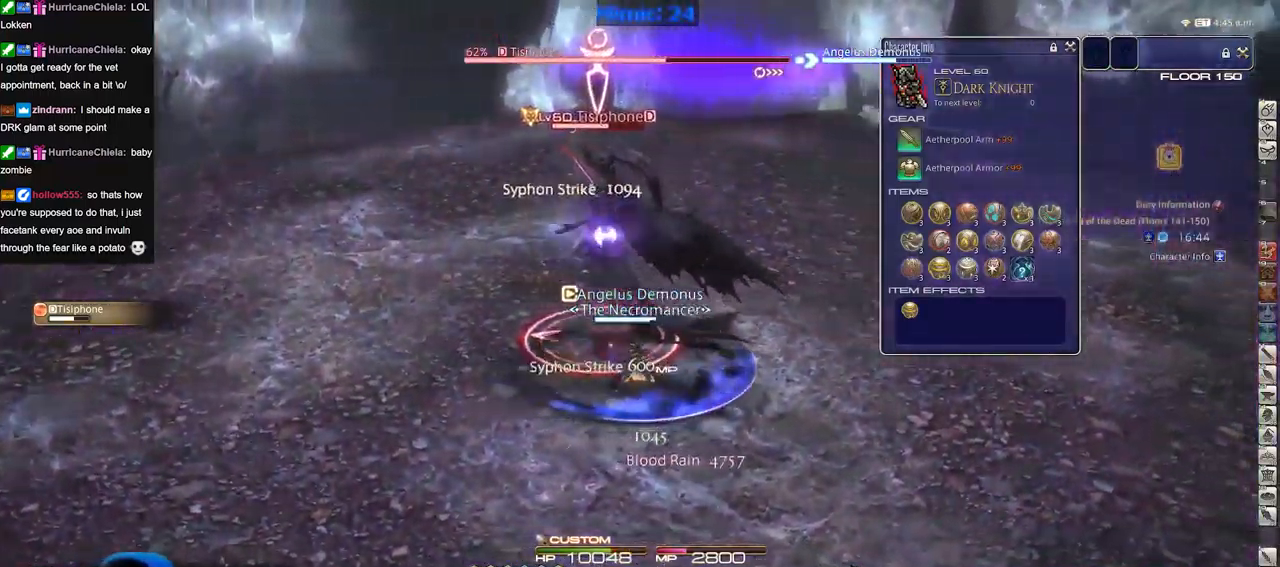
{"keys": ["d", "p"], "events": [[100, "p", "down"]]}
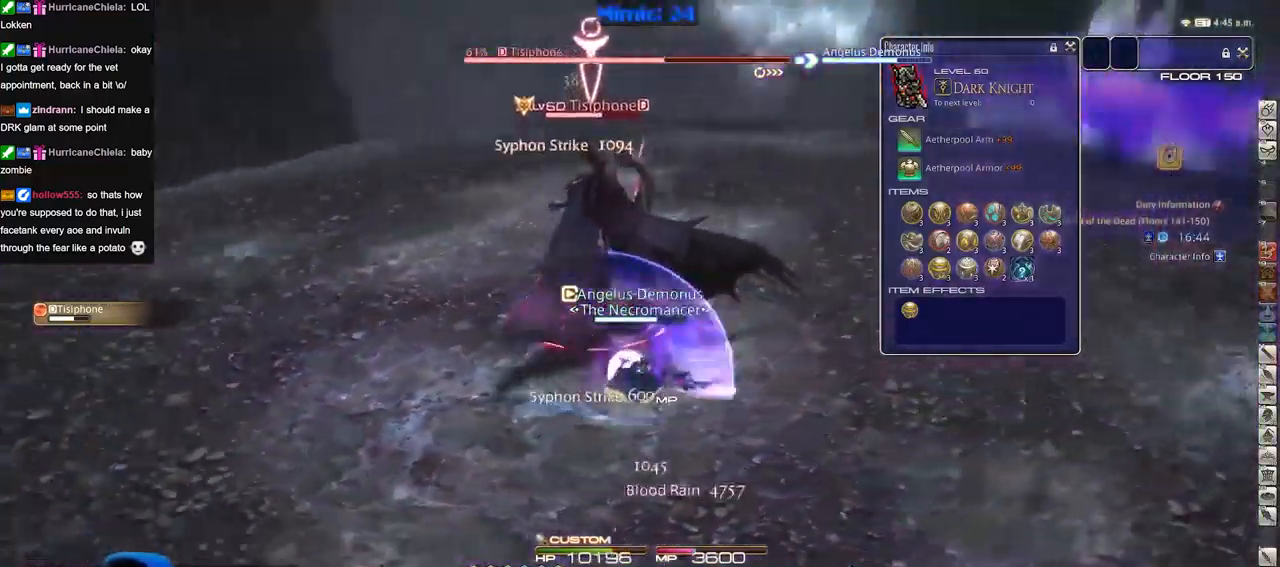
{"keys": ["a", "w"], "events": [[116, "a", "down"], [166, "d", "up"], [166, "p", "up"], [166, "w", "down"]]}
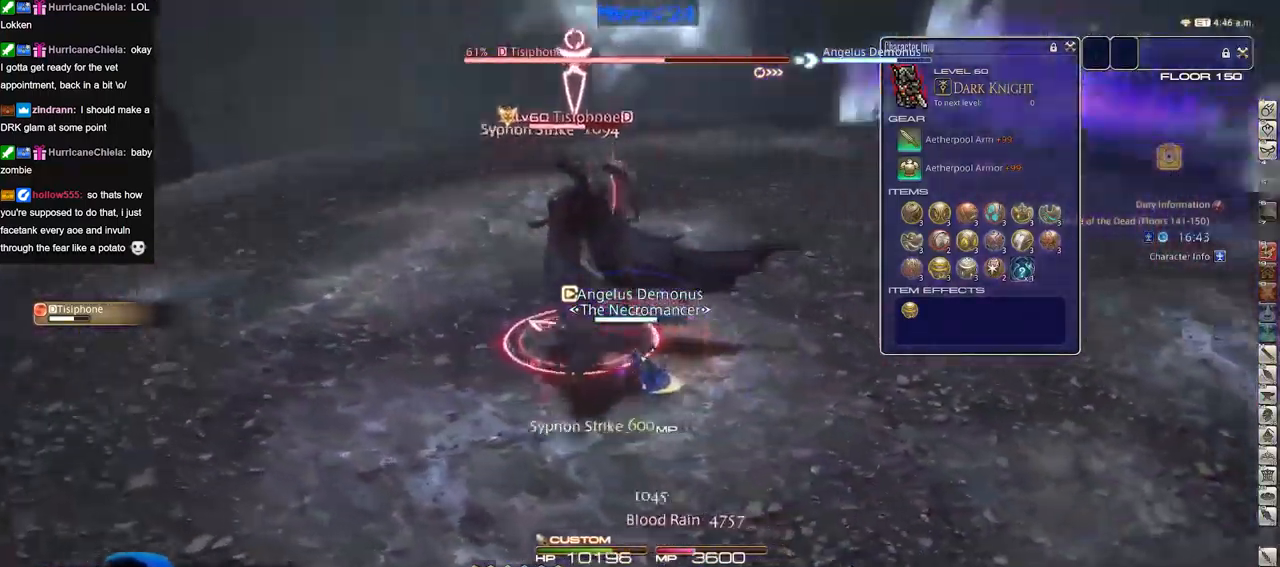
{"keys": [], "events": [[201, "w", "up"], [284, "a", "up"]]}
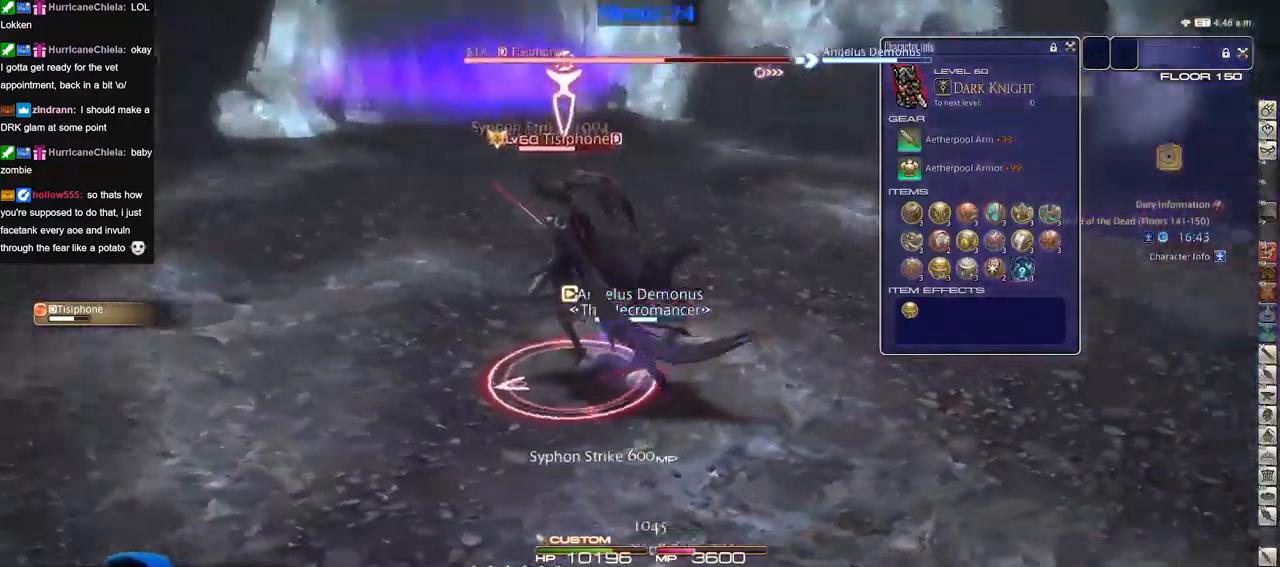
{"keys": ["s"], "events": [[67, "a", "down"], [117, "s", "down"], [217, "a", "up"]]}
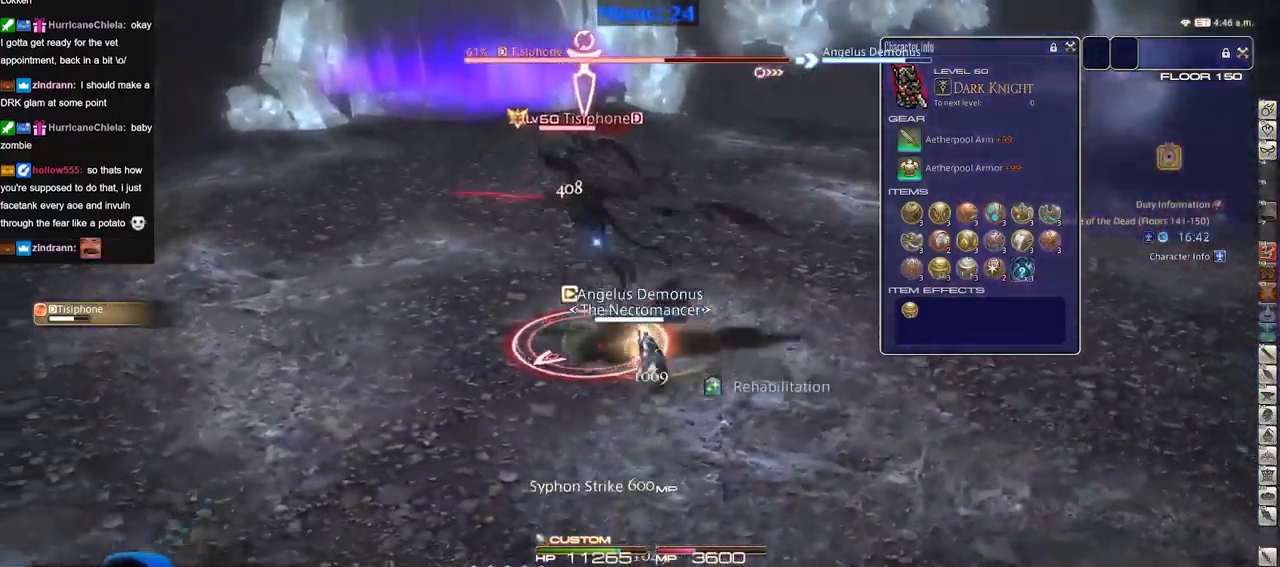
{"keys": ["d", "w"], "events": [[84, "d", "down"], [84, "p", "down"], [134, "s", "up"], [367, "w", "down"], [468, "p", "up"]]}
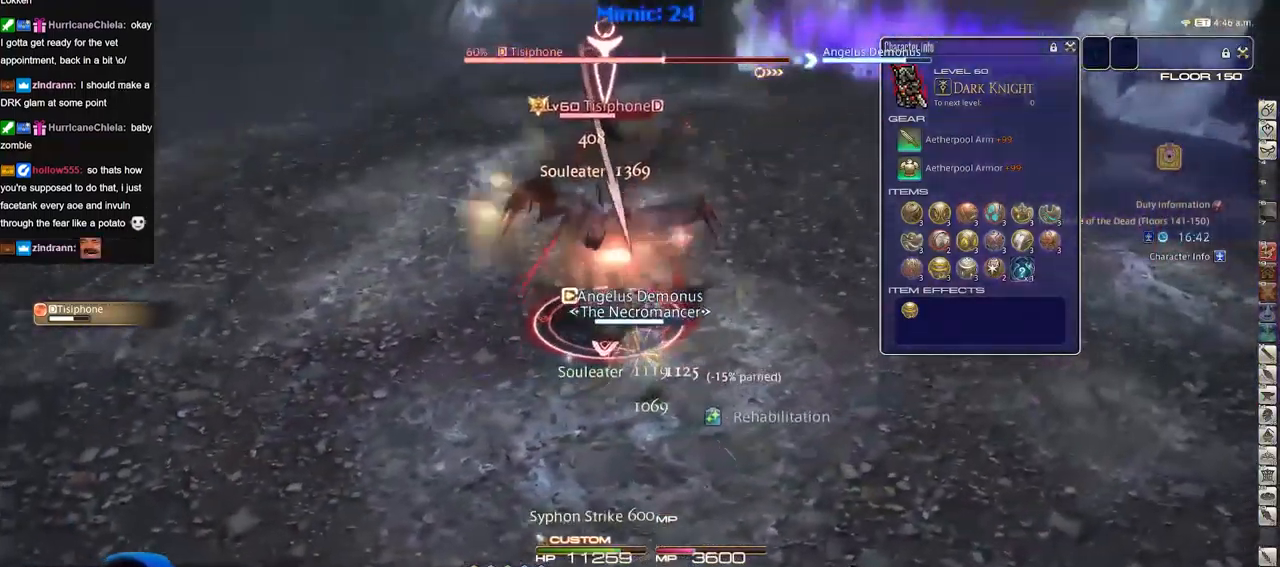
{"keys": [], "events": [[50, "d", "up"], [150, "p", "down"], [200, "p", "up"], [200, "w", "up"], [250, "a", "down"], [284, "w", "down"], [434, "a", "up"], [434, "w", "up"]]}
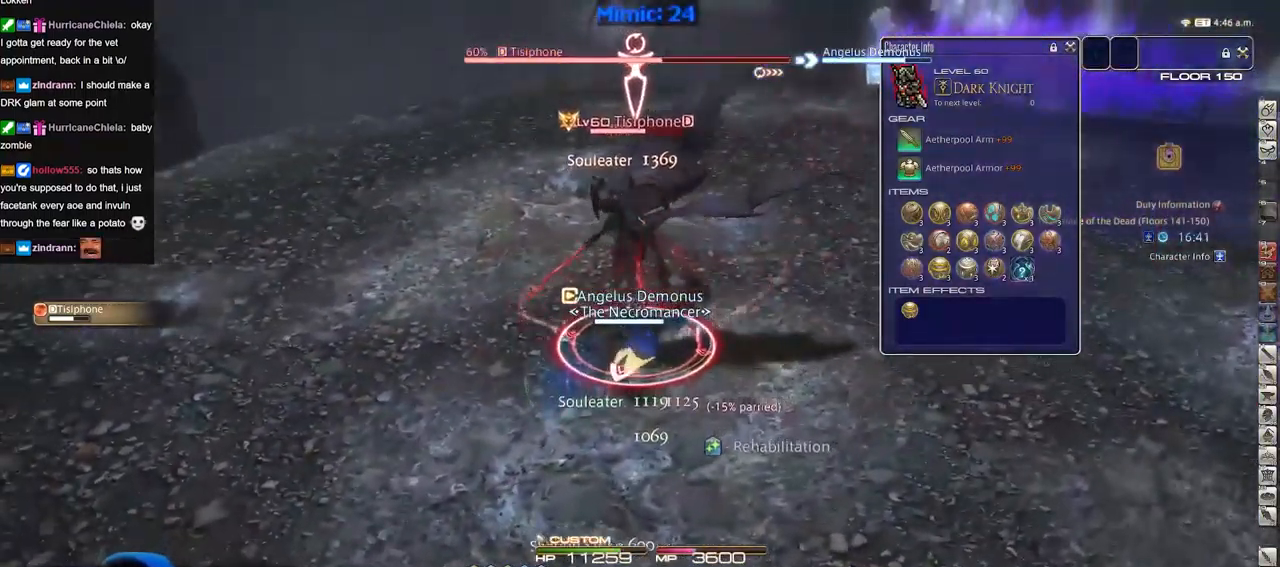
{"keys": [], "events": []}
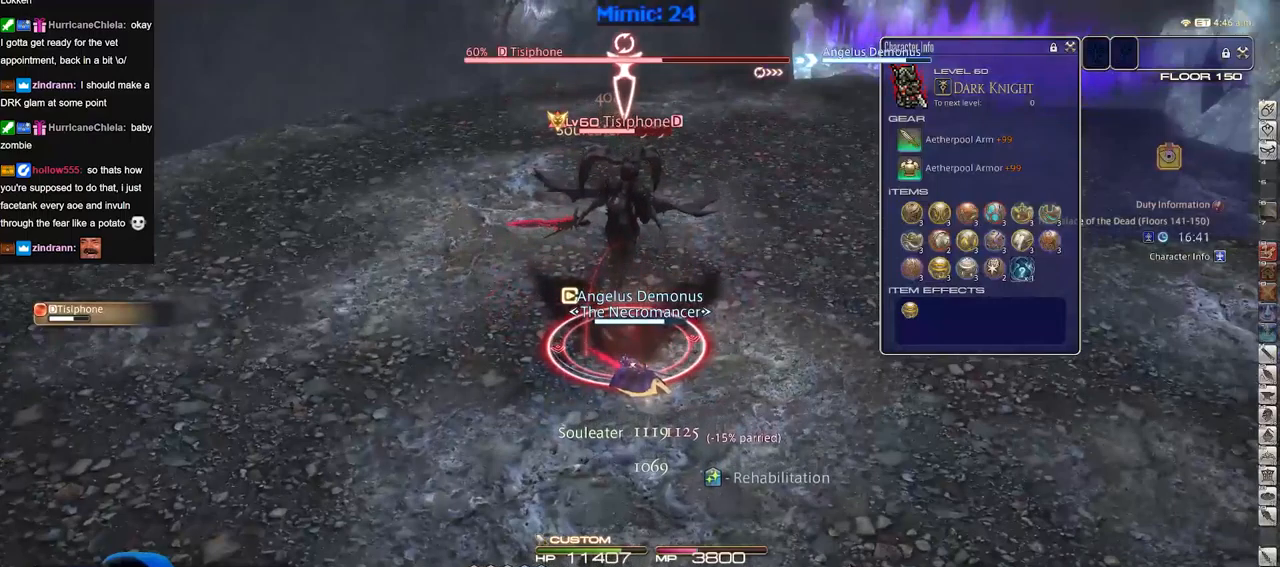
{"keys": [], "events": []}
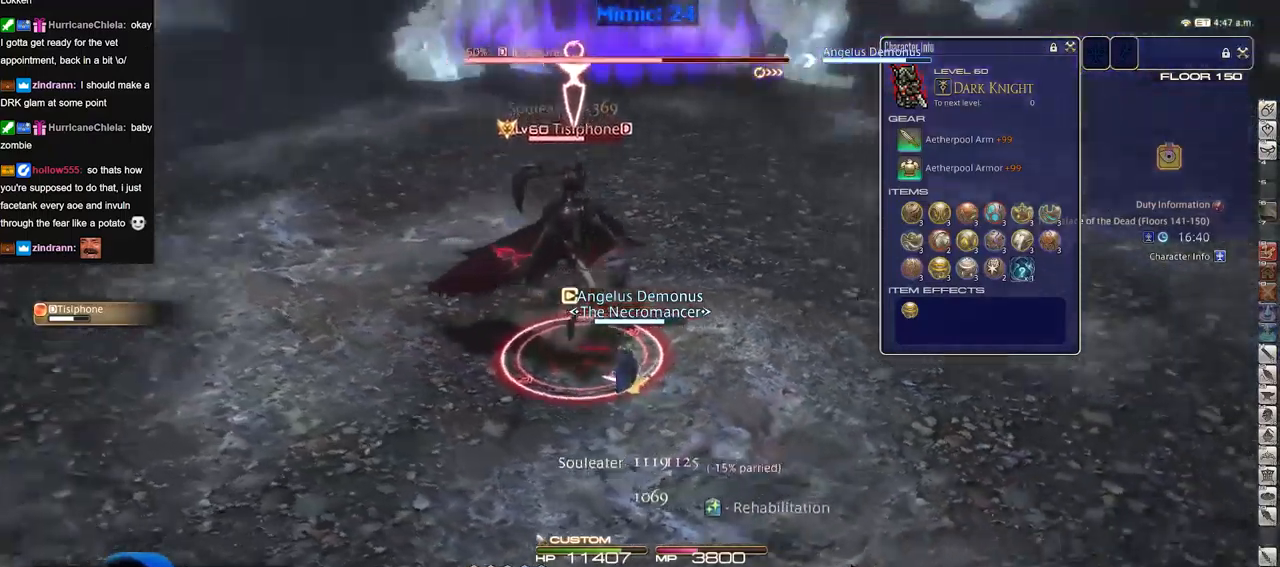
{"keys": ["a", "s"], "events": [[16, "a", "down"], [50, "a", "up"], [50, "s", "down"], [433, "a", "down"]]}
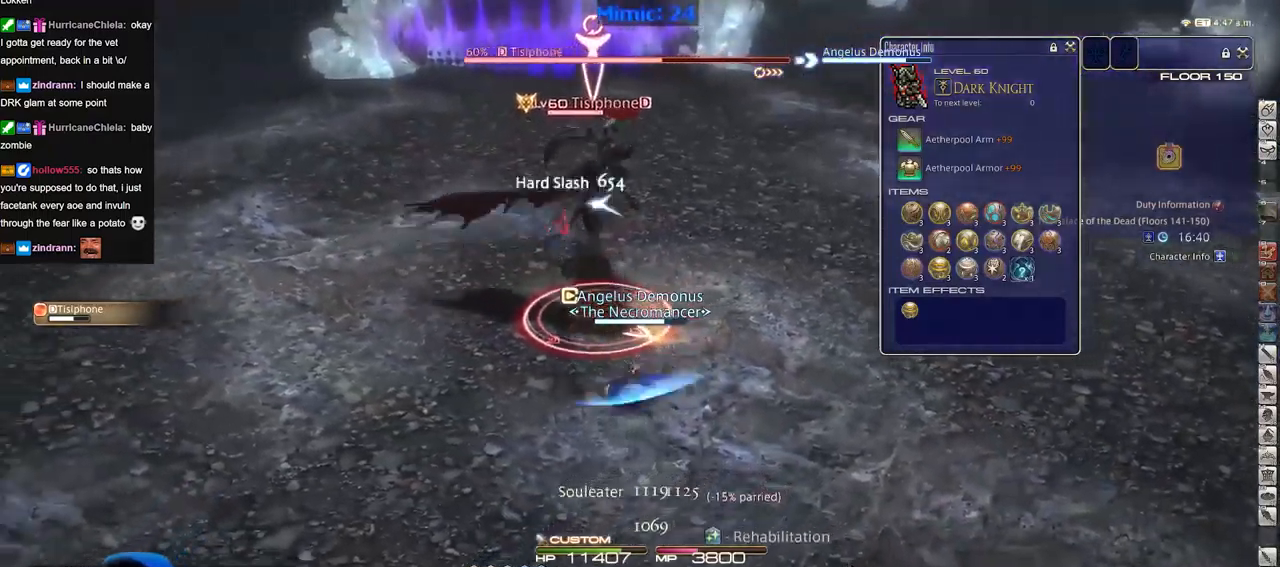
{"keys": [], "events": [[34, "s", "up"], [117, "w", "down"], [217, "w", "up"], [451, "a", "up"]]}
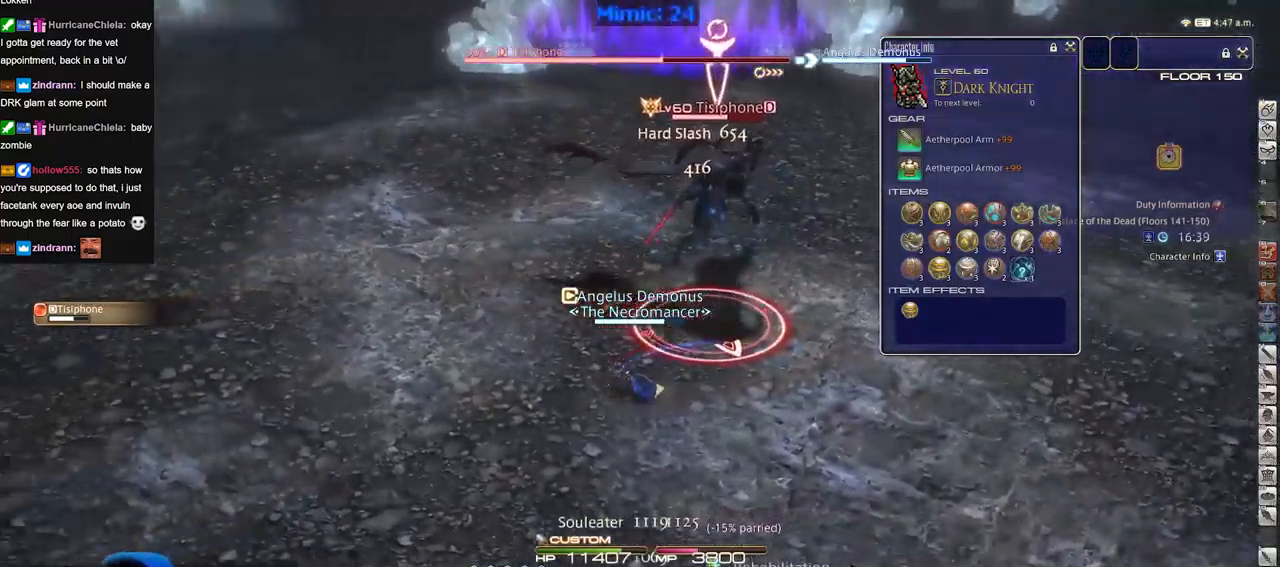
{"keys": ["a"], "events": [[467, "a", "down"]]}
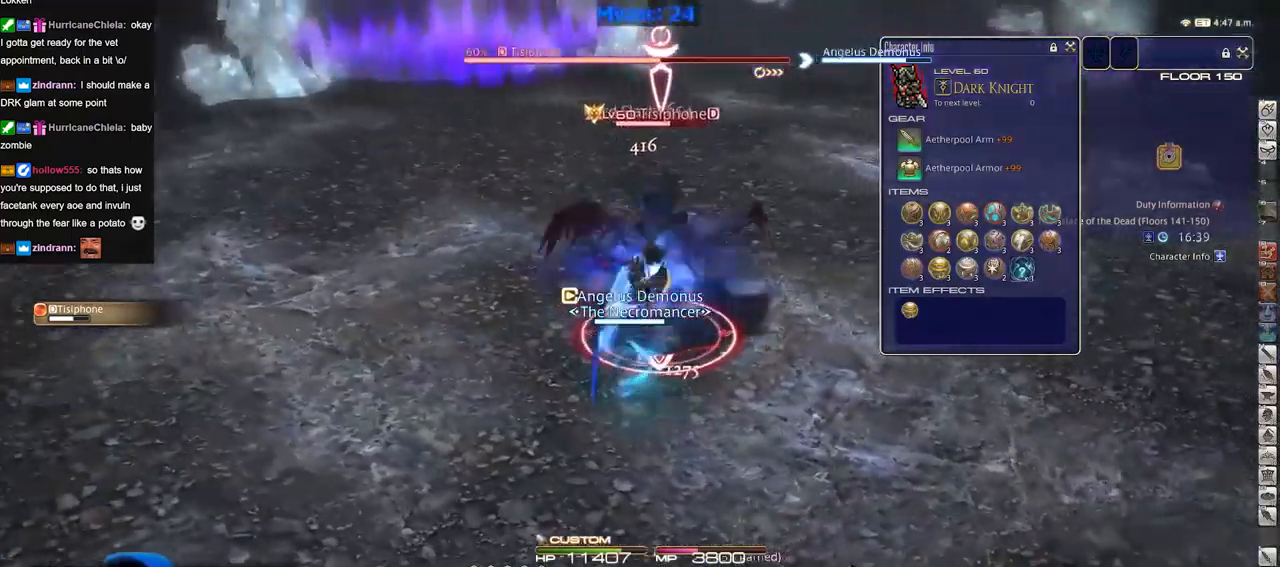
{"keys": [], "events": [[334, "s", "down"], [434, "a", "up"], [434, "s", "up"]]}
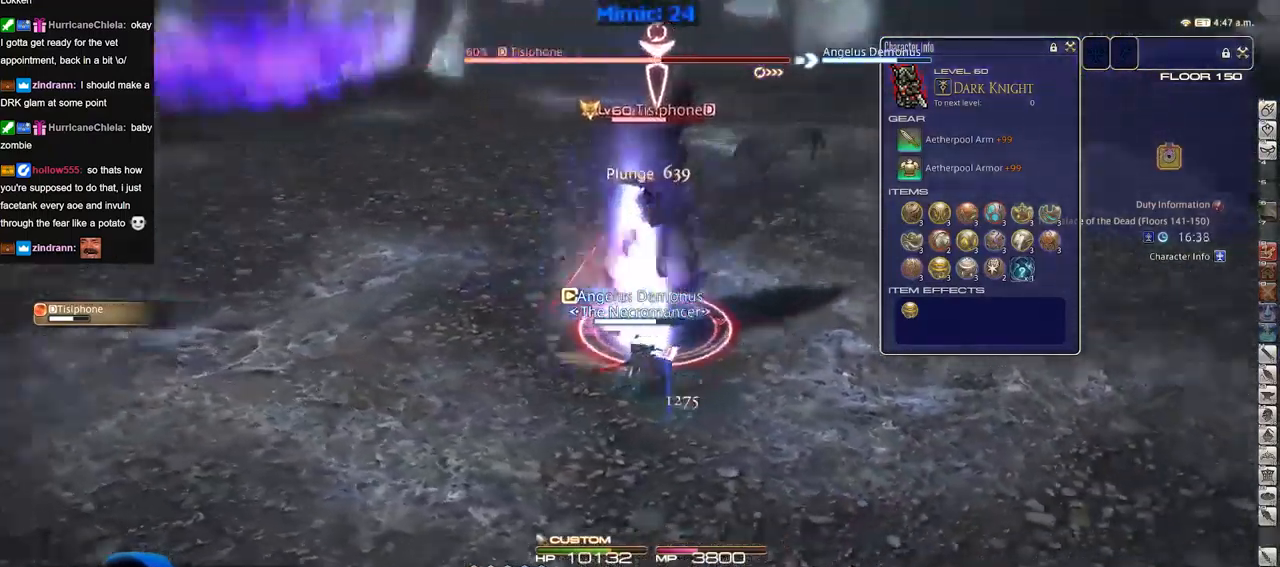
{"keys": [], "events": [[350, "p", "down"], [450, "p", "up"]]}
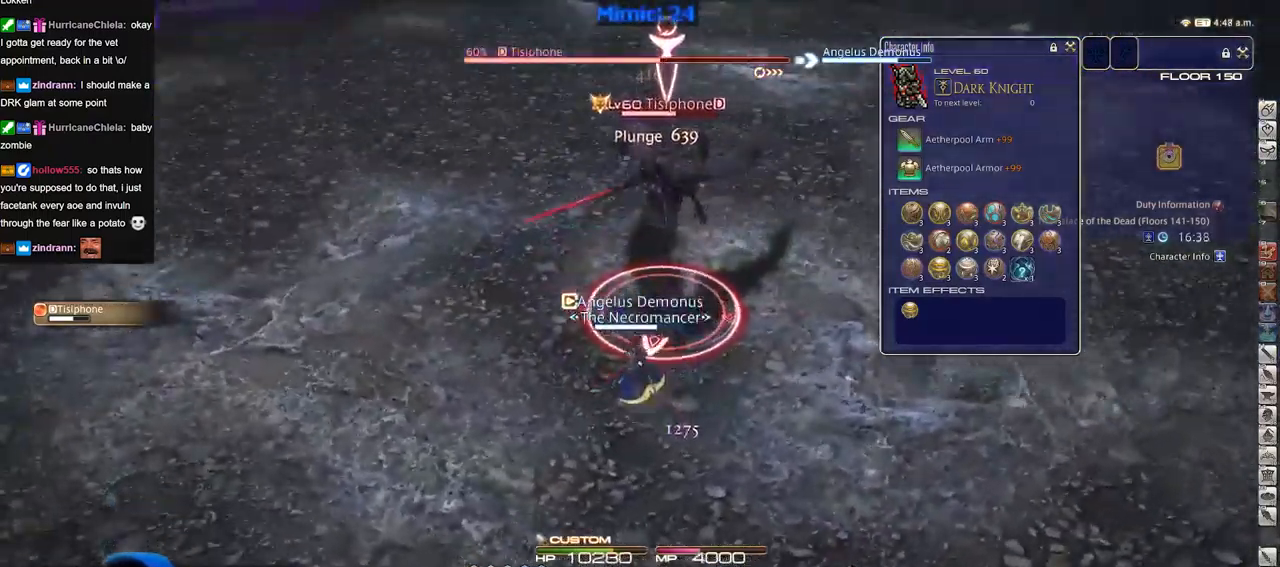
{"keys": [], "events": []}